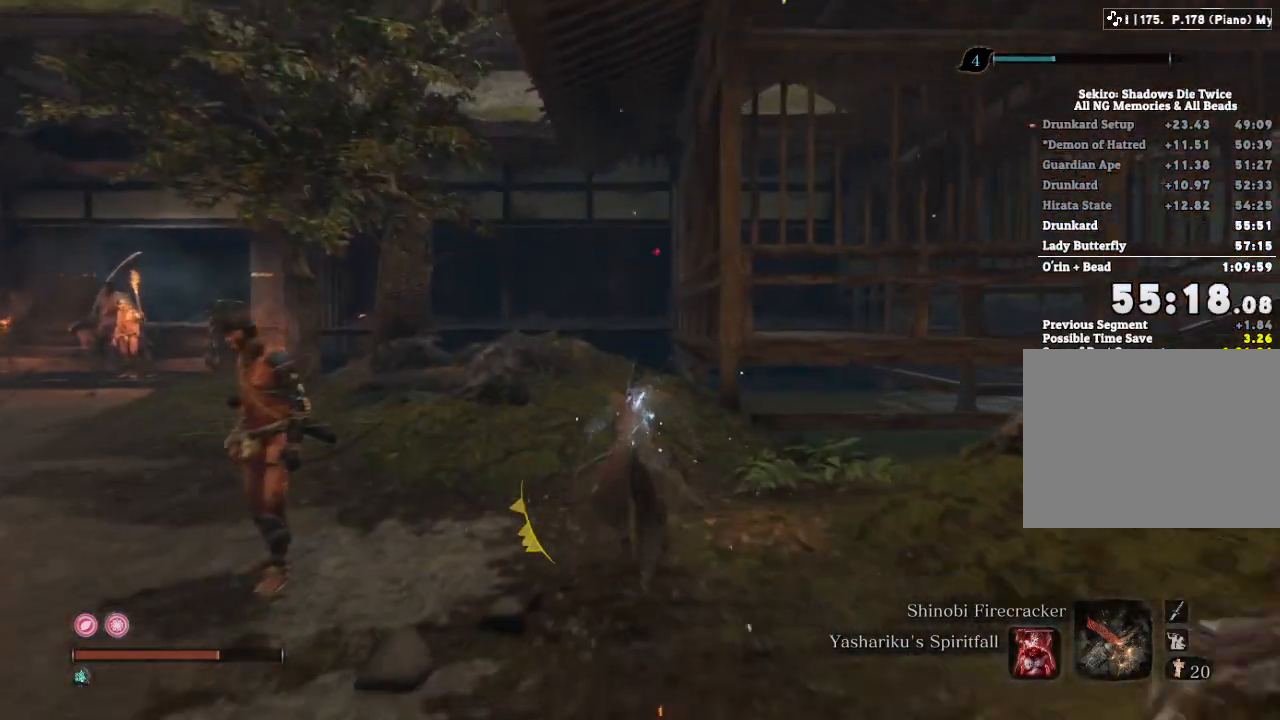
Gameplay with keyboard and mouse; each line is a JSON object with the keys and mouse buttons held at the frame after it. "events" lists presses ("down") and releases ("up") of "a", "d", "down", "e", "escape", "f", "left", "q", "r", "right", "s", "shift", "space", "tab", "up", "w", "x", "z", "mouse_left", "mouse_wheel", "mouse_right", "mouse_mb4" and "mouse_mb5" between this image and that frame as [ms after this image, input, new state], when the widget could be followed in between. "mouse_left", "mouse_wheel", "mouse_right", "mouse_mb4", "mouse_mb5" = the "left", "wheel", "right", "mb4", "mb5" buttons of the "mouse" list. No other keys are recorded. "wheel" means that the mouse wheel is clicked or scrolled. Mouse movement is not recorded.
{"keys": ["shift", "w"], "mouse": [], "events": []}
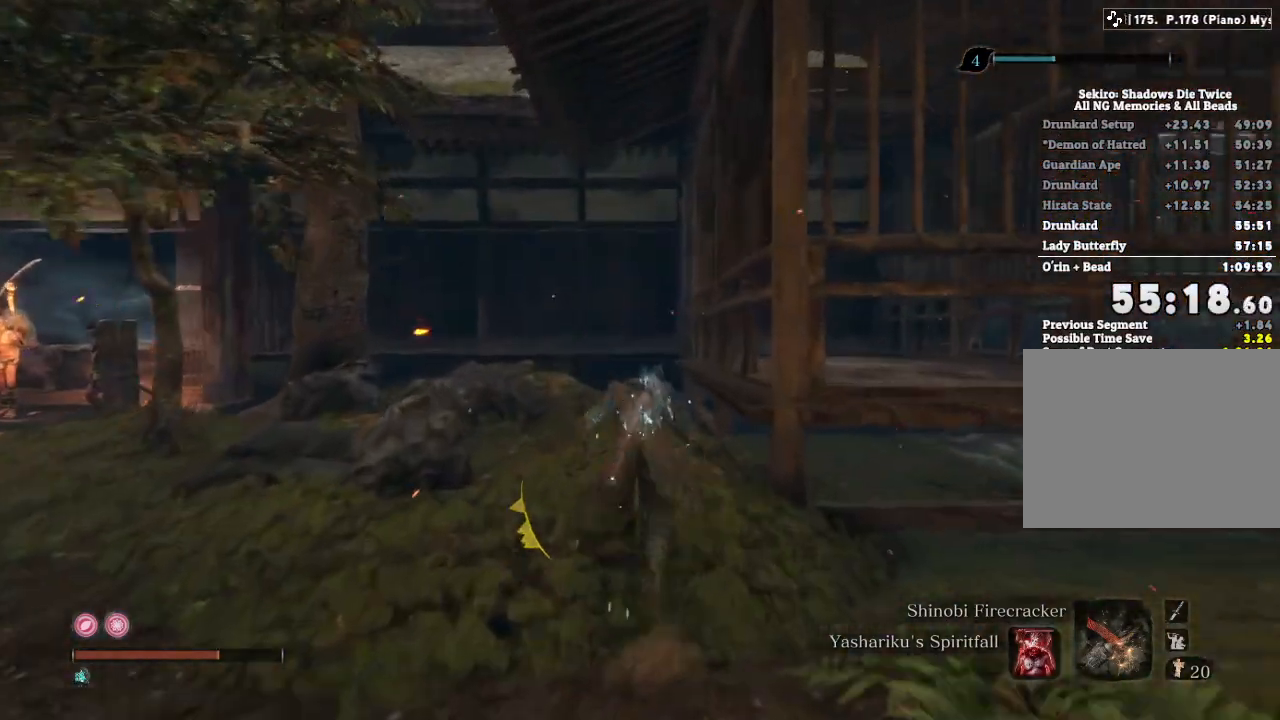
{"keys": ["shift", "w"], "mouse": [], "events": []}
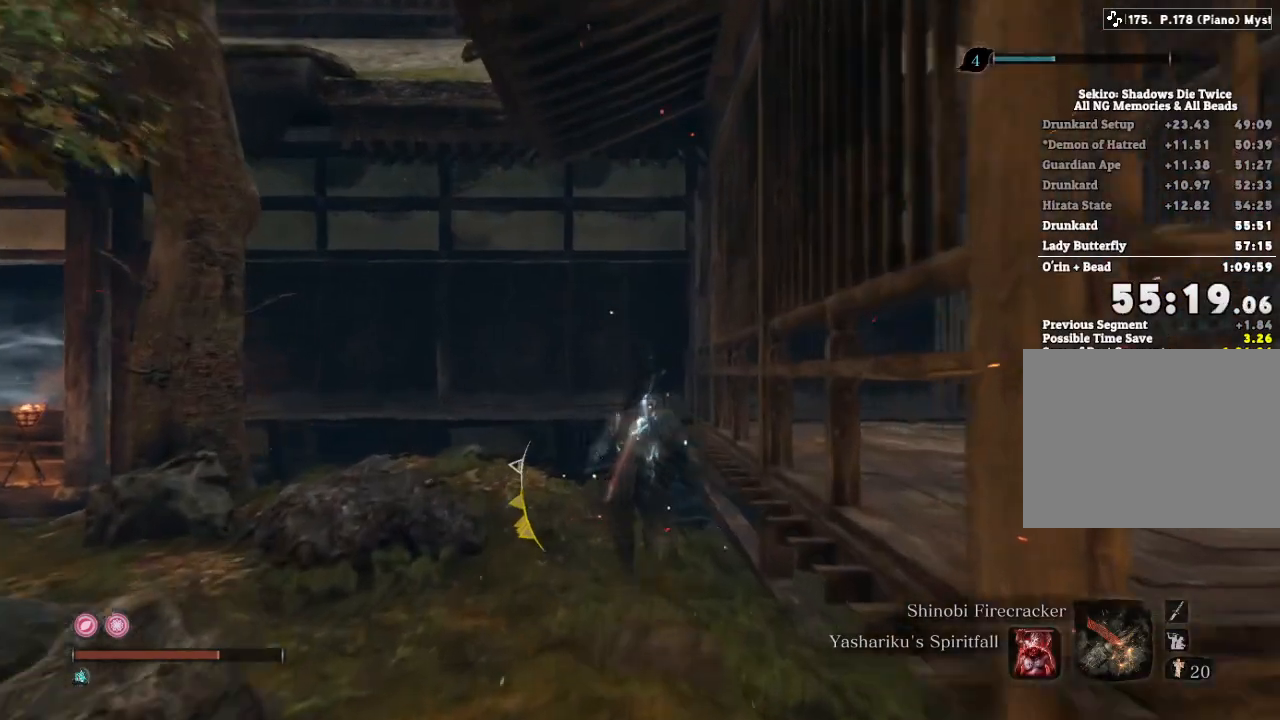
{"keys": ["shift", "w"], "mouse": [], "events": []}
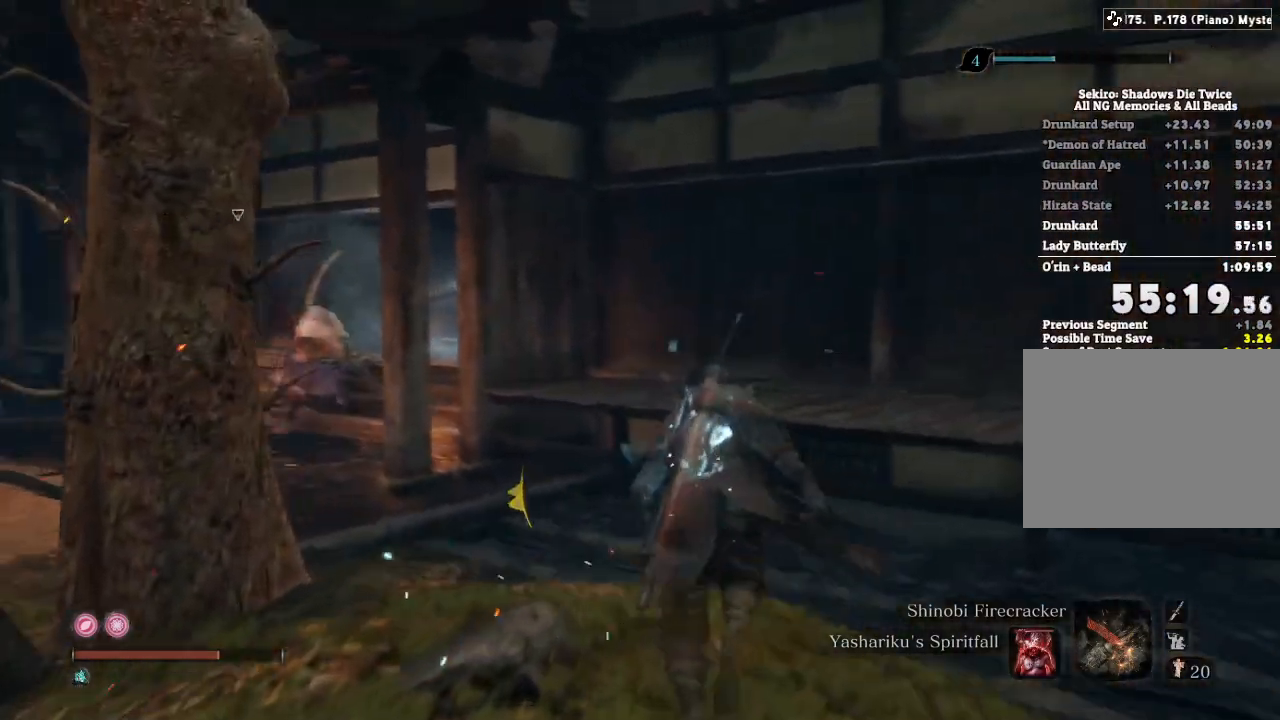
{"keys": ["q", "w"], "mouse": [], "events": [[467, "q", "down"], [483, "shift", "up"]]}
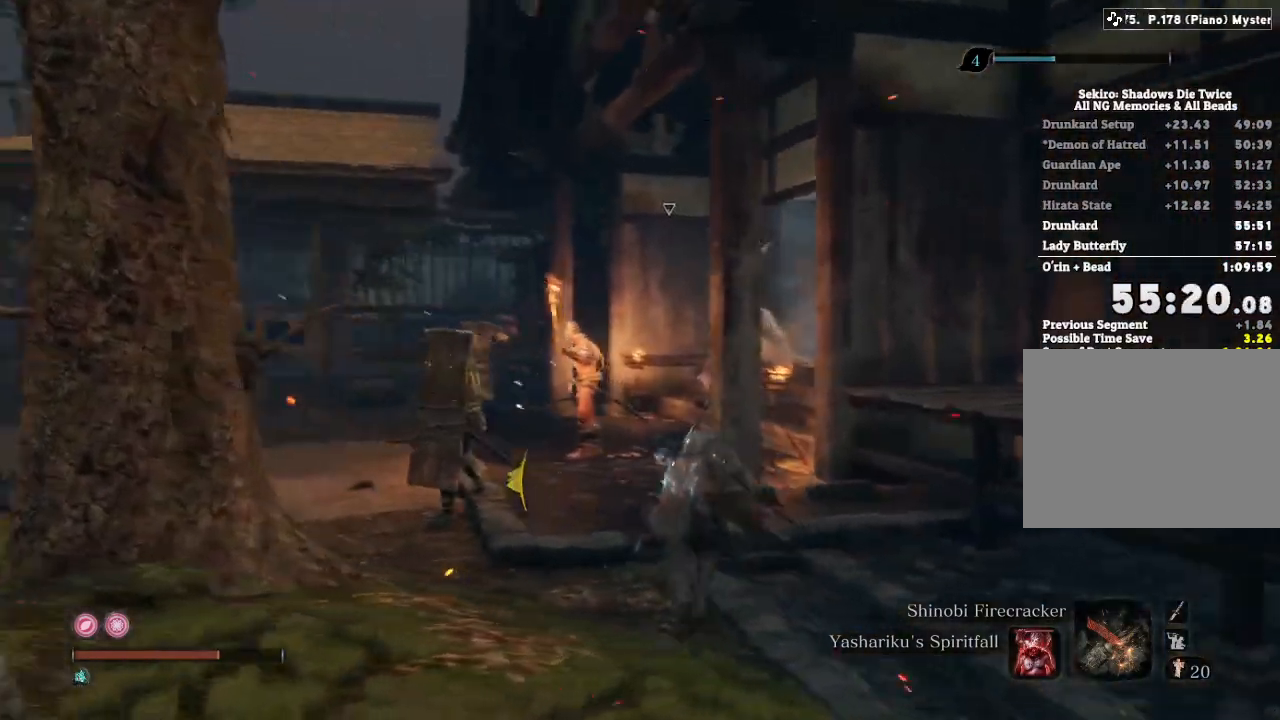
{"keys": ["w"], "mouse": [], "events": [[50, "q", "up"]]}
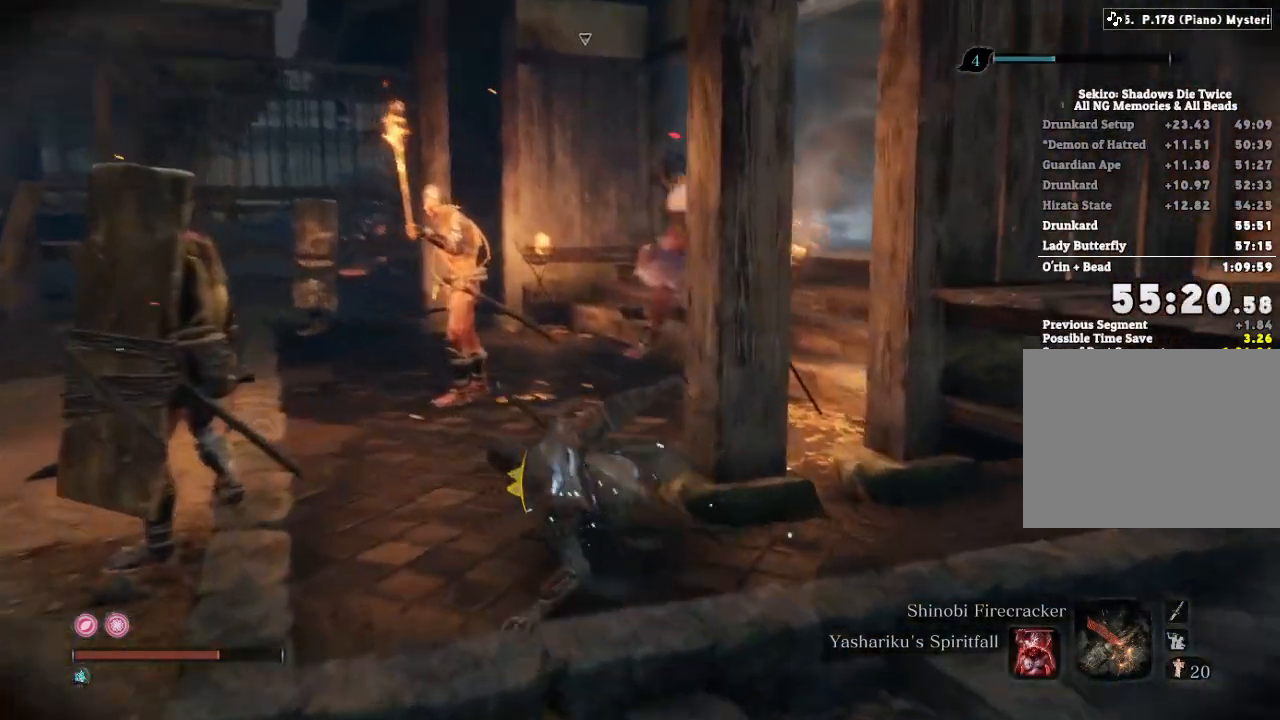
{"keys": ["w"], "mouse": [], "events": []}
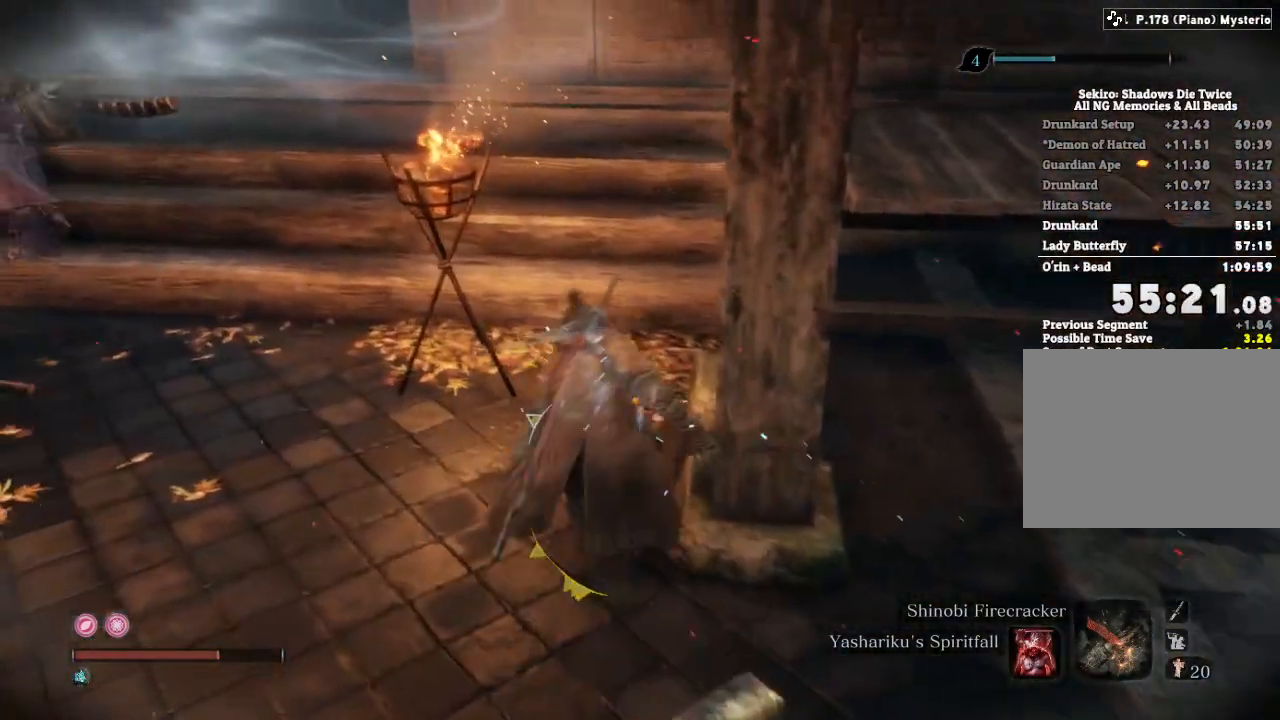
{"keys": ["w"], "mouse": [], "events": []}
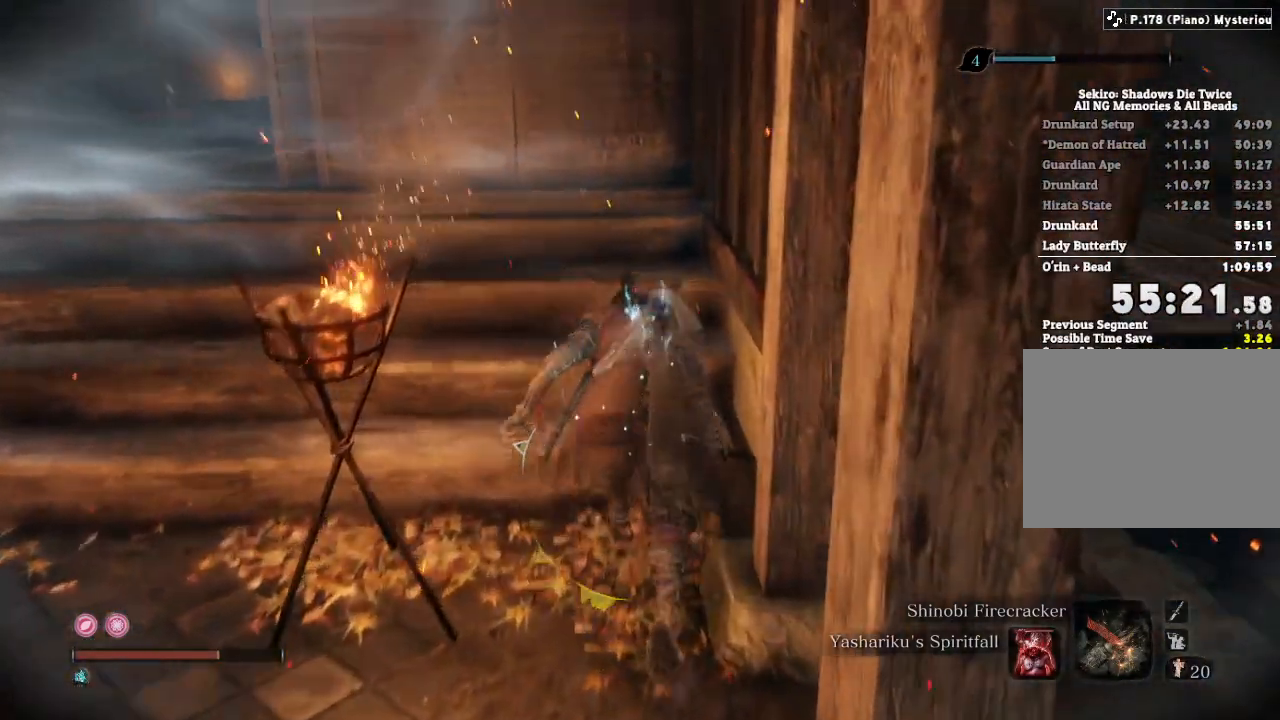
{"keys": ["w"], "mouse": [], "events": []}
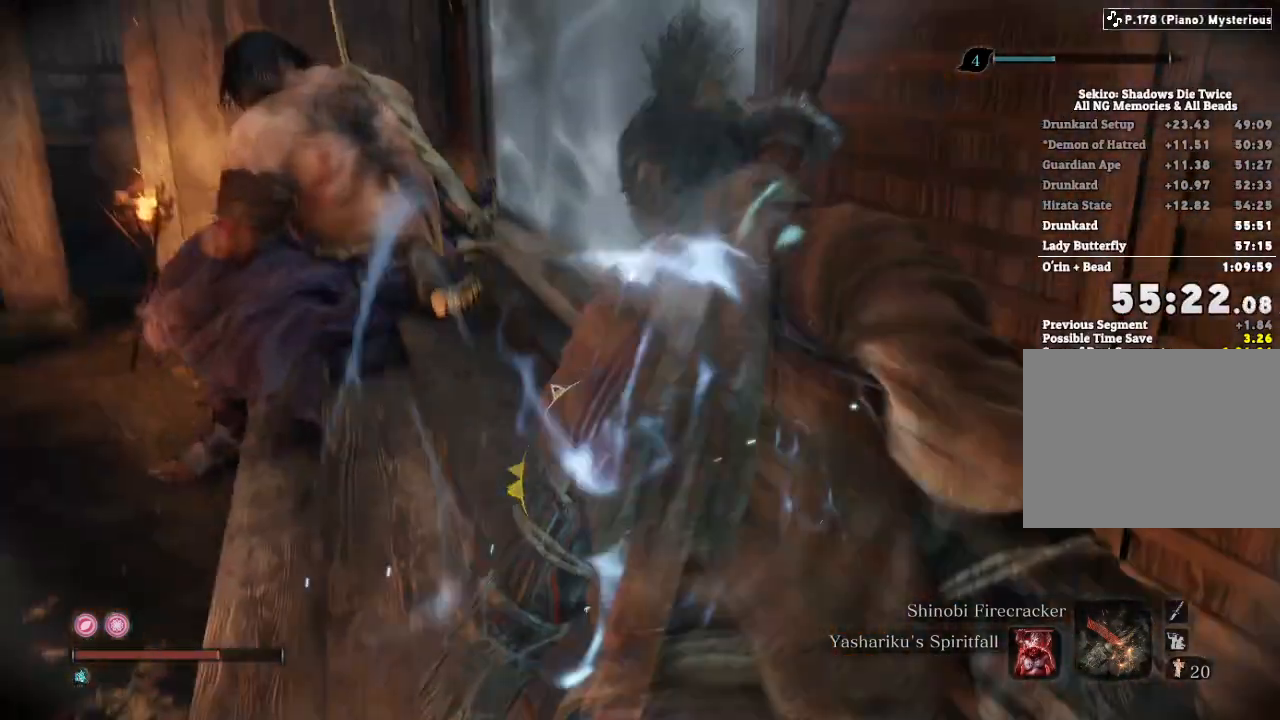
{"keys": ["w"], "mouse": [], "events": []}
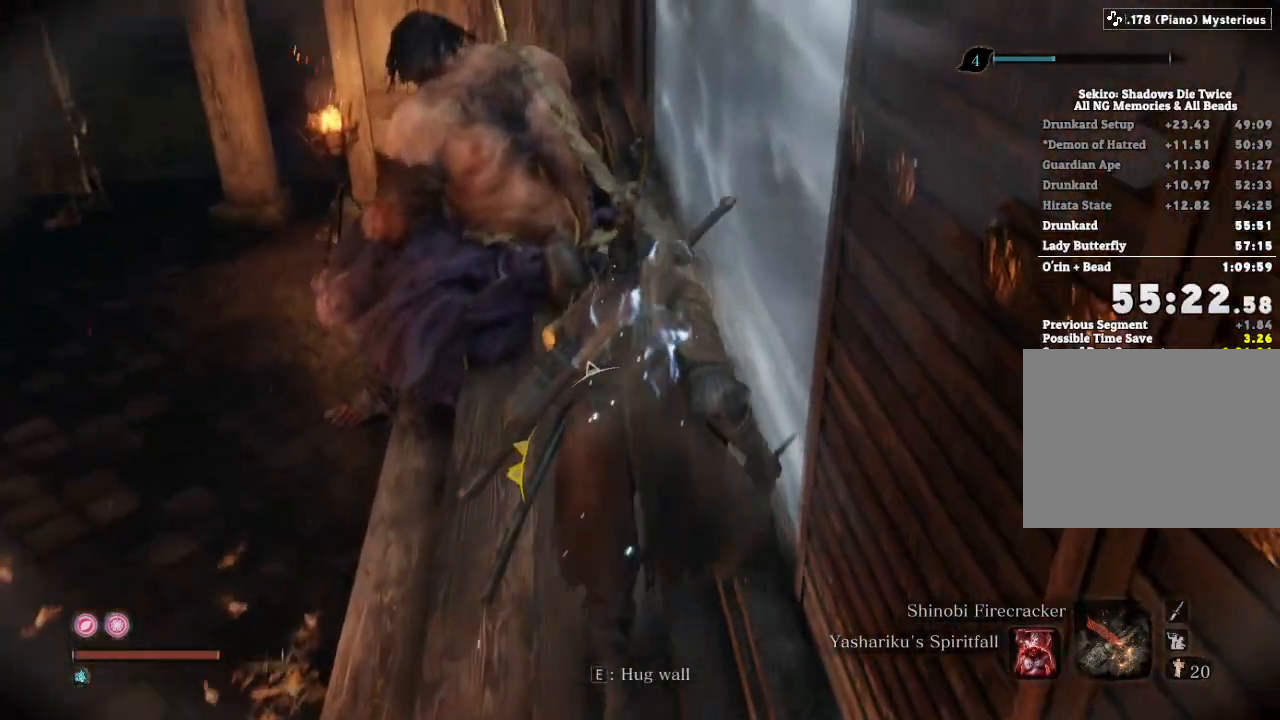
{"keys": ["w"], "mouse": [], "events": []}
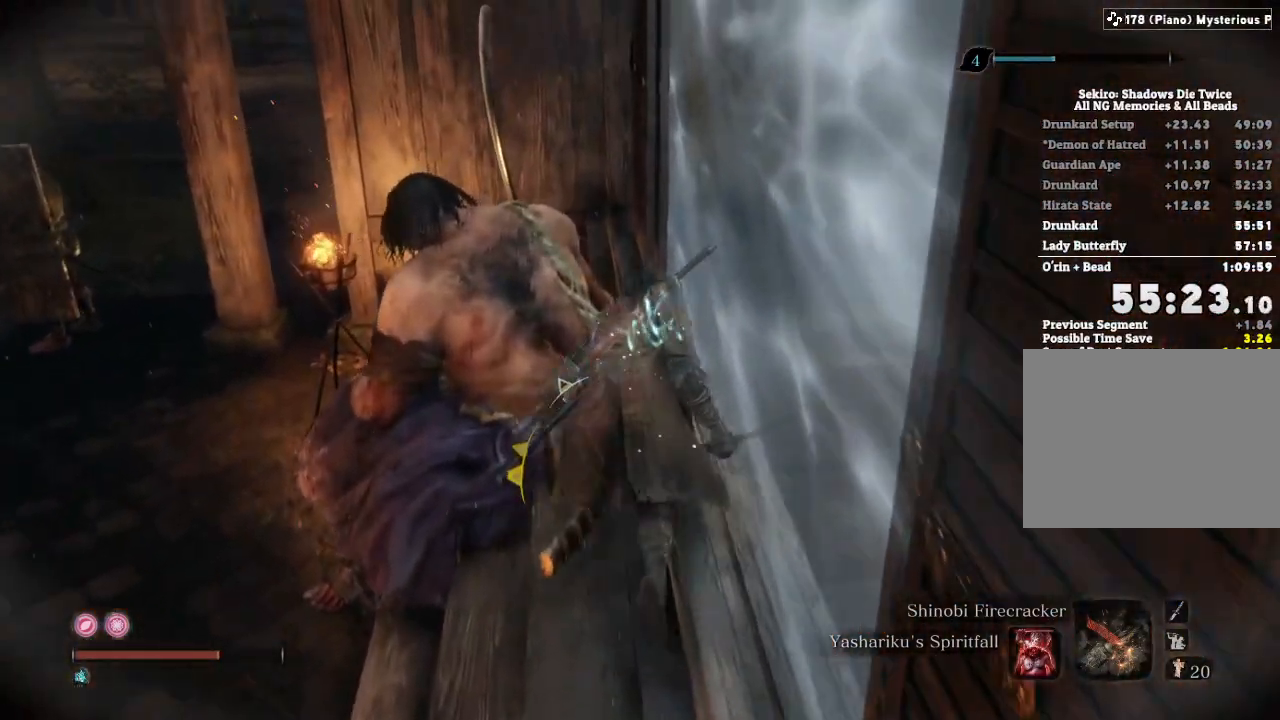
{"keys": ["a"], "mouse": [], "events": [[333, "w", "up"], [433, "a", "down"]]}
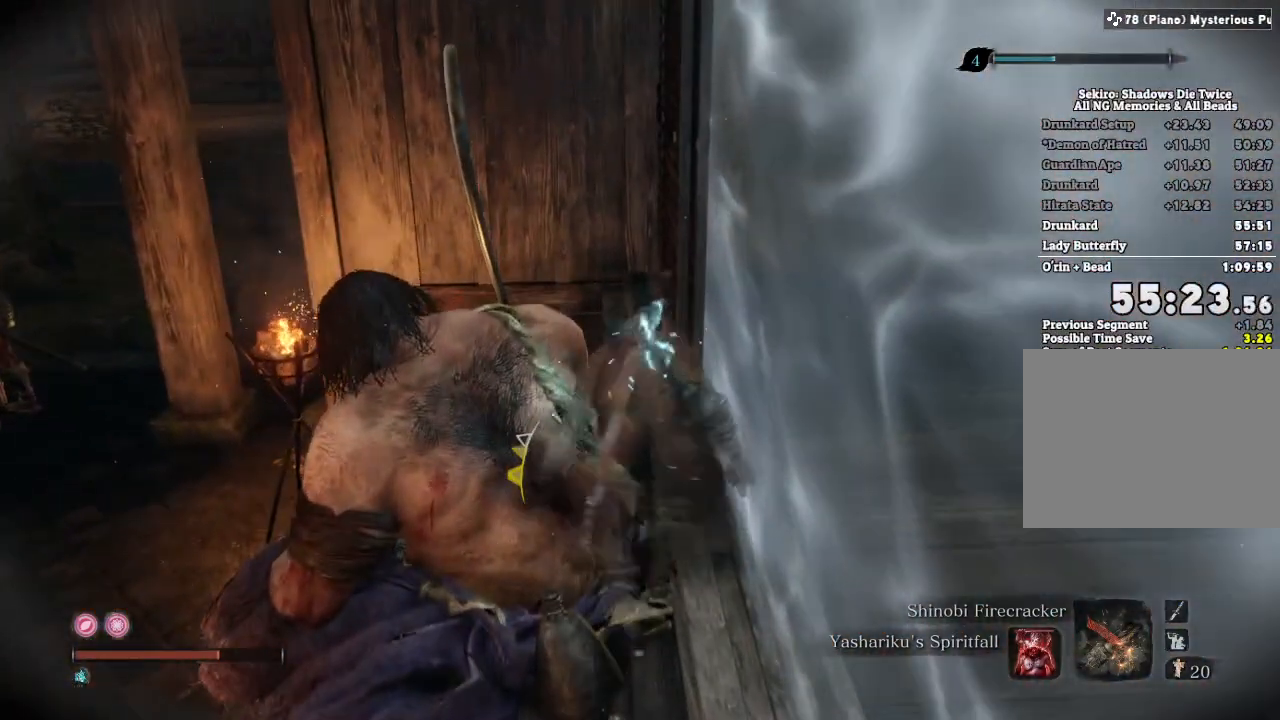
{"keys": [], "mouse": [], "events": [[100, "a", "up"], [200, "r", "down"], [267, "r", "up"]]}
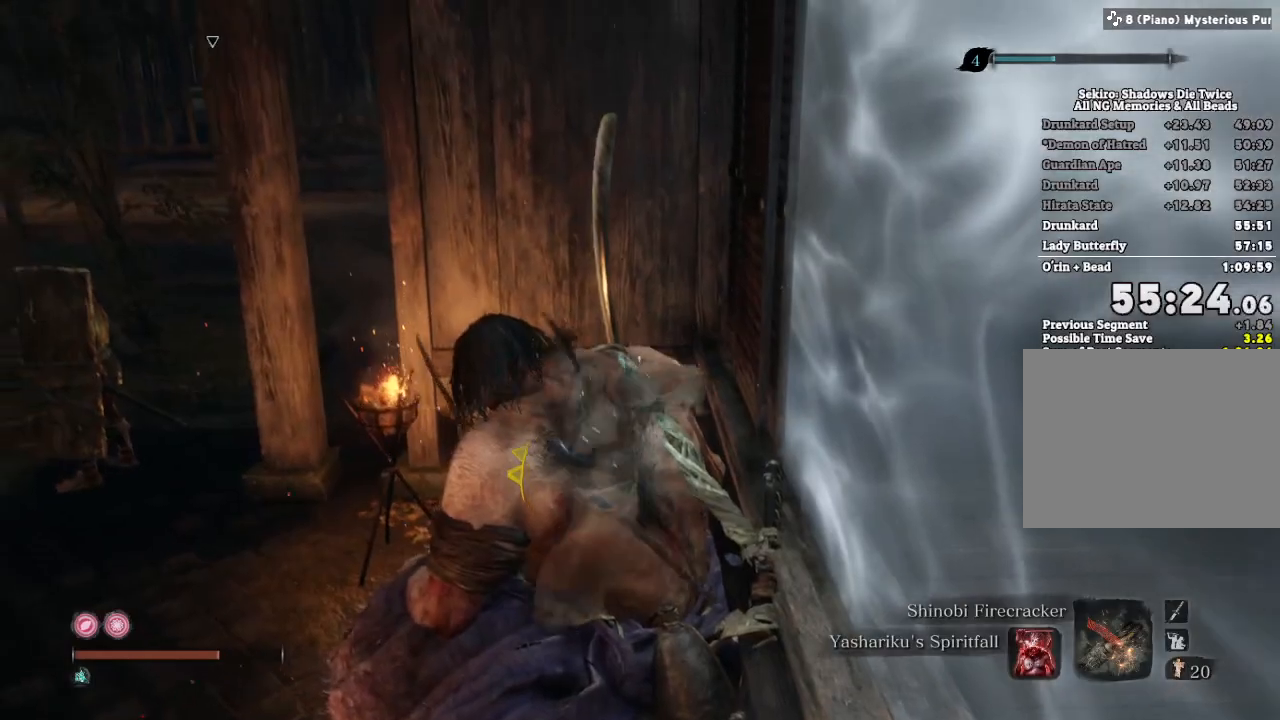
{"keys": [], "mouse": [], "events": []}
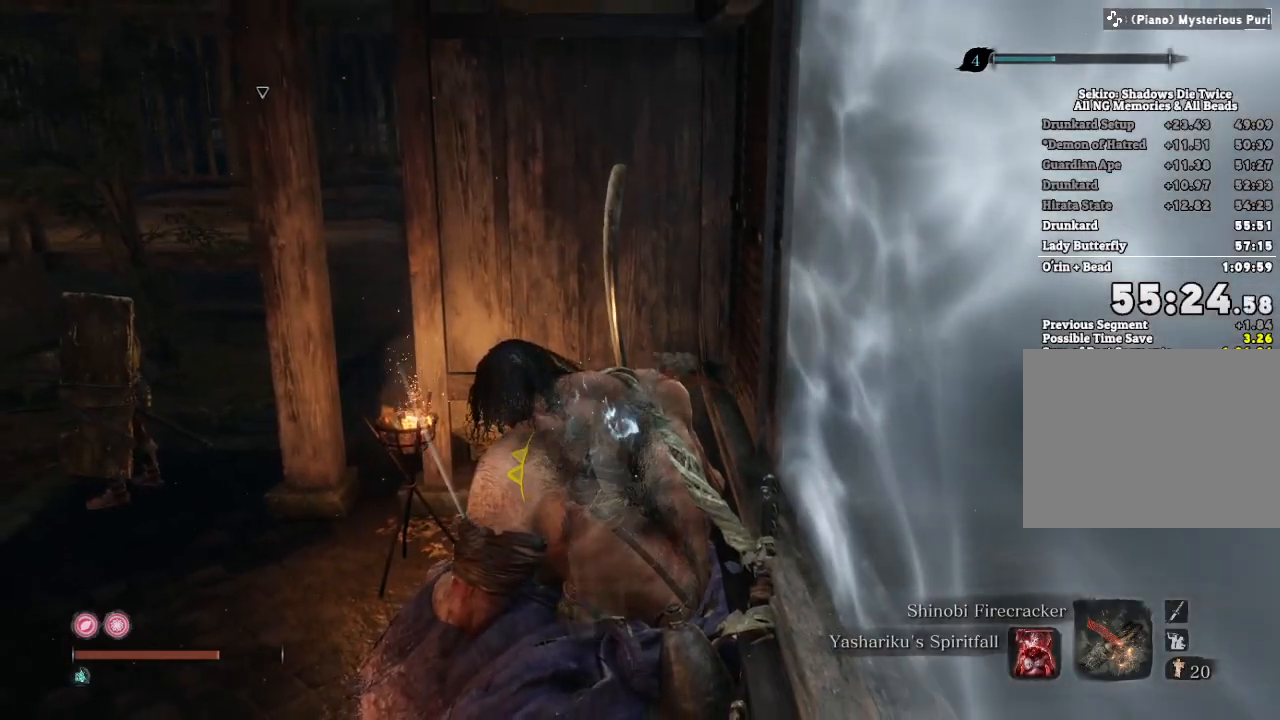
{"keys": [], "mouse": [], "events": []}
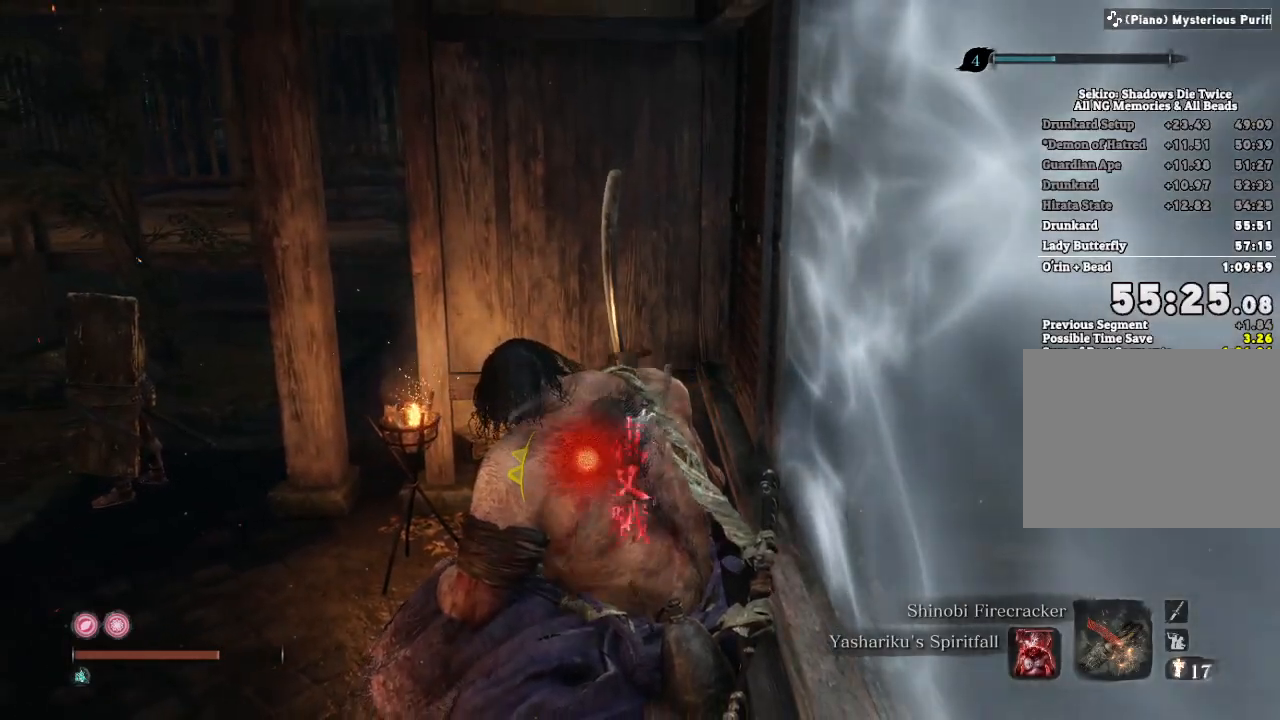
{"keys": [], "mouse": [], "events": [[217, "mouse_left", "down"], [283, "mouse_left", "up"], [400, "tab", "down"], [450, "tab", "up"]]}
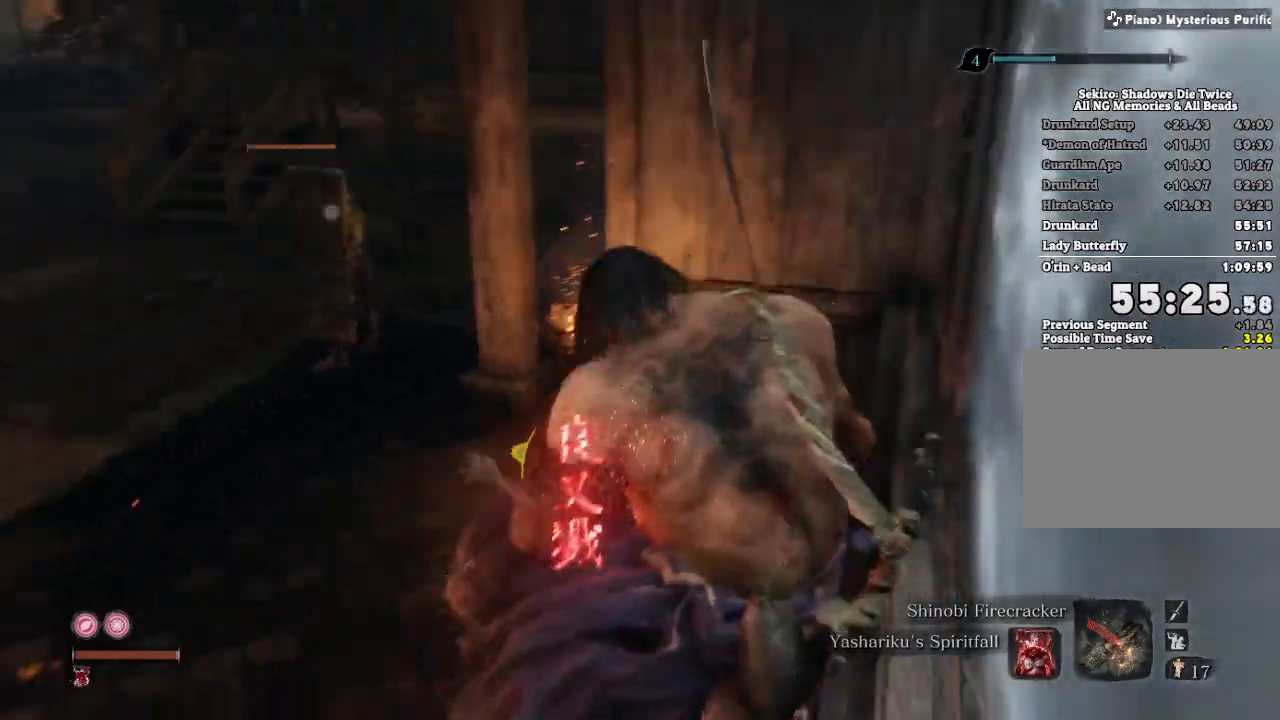
{"keys": [], "mouse": []}
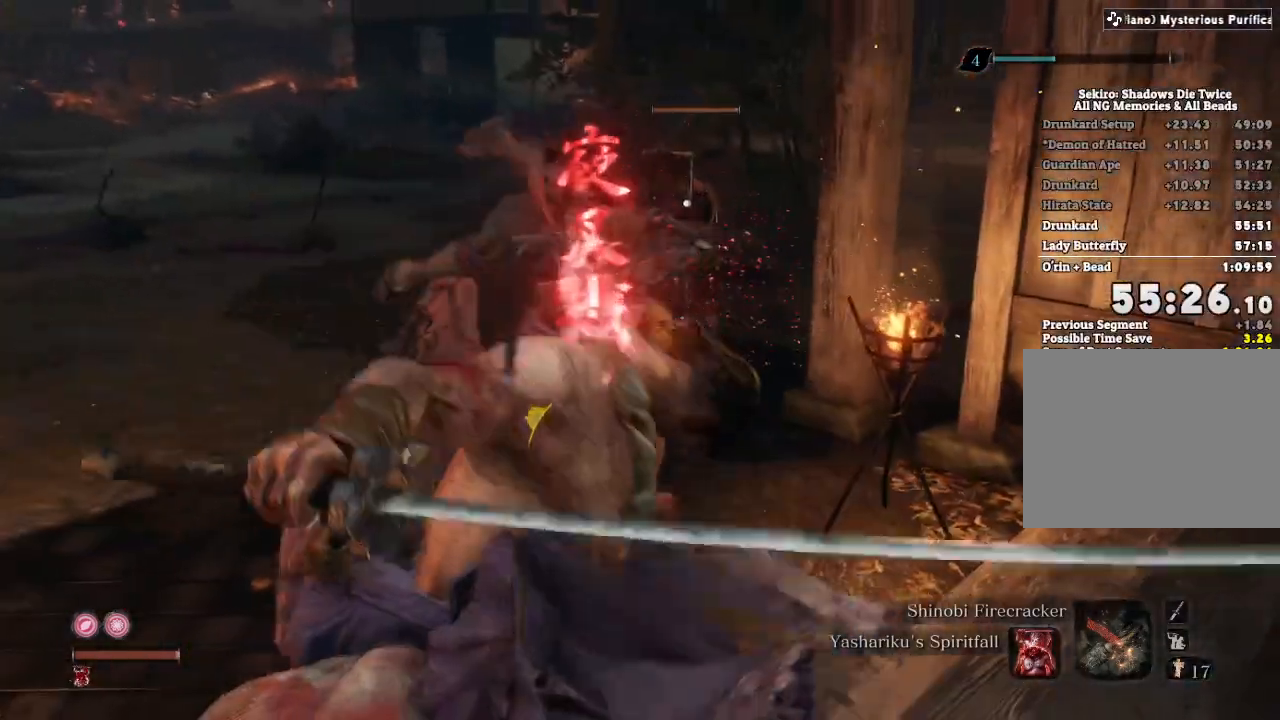
{"keys": [], "mouse": []}
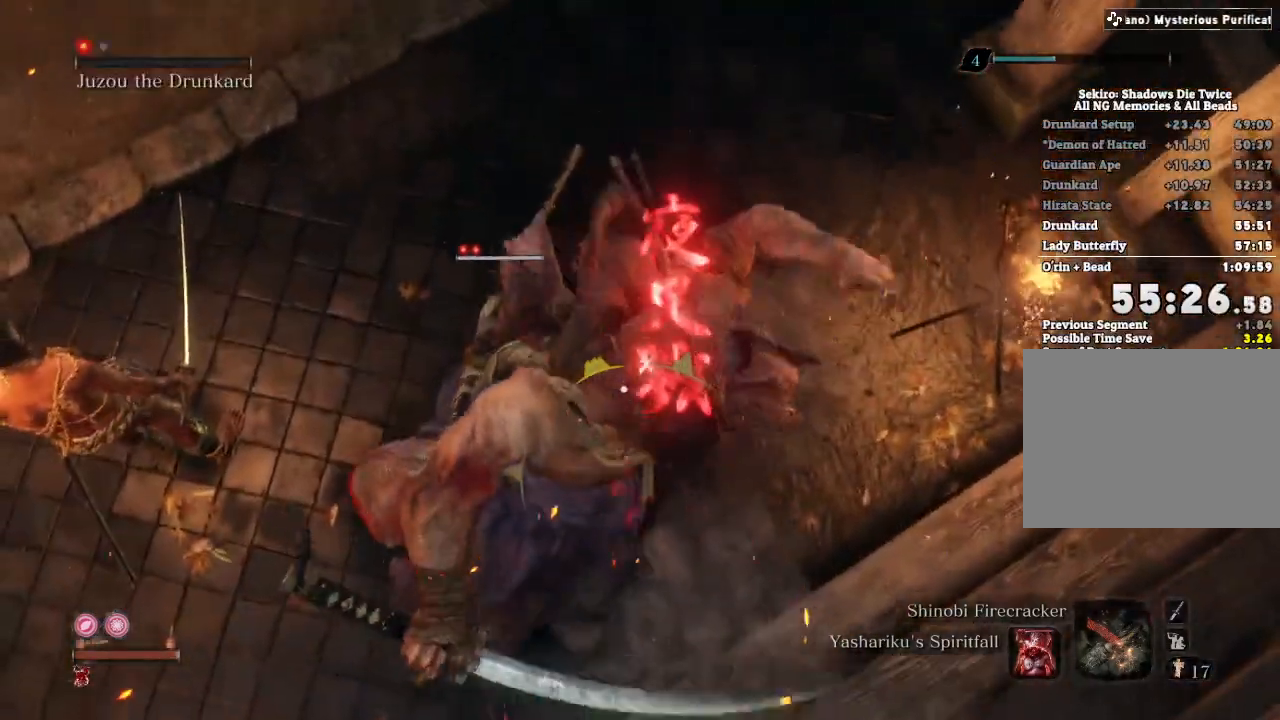
{"keys": [], "mouse": [], "events": []}
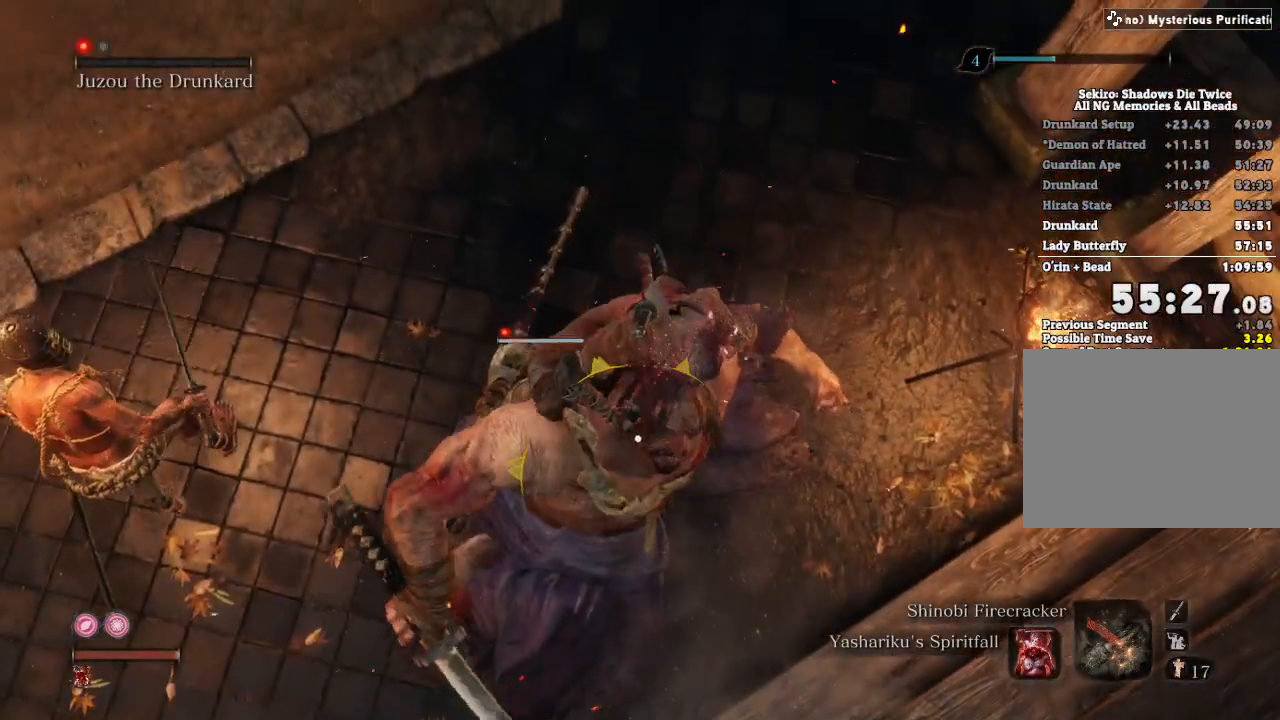
{"keys": ["d"], "mouse": [], "events": [[267, "d", "down"]]}
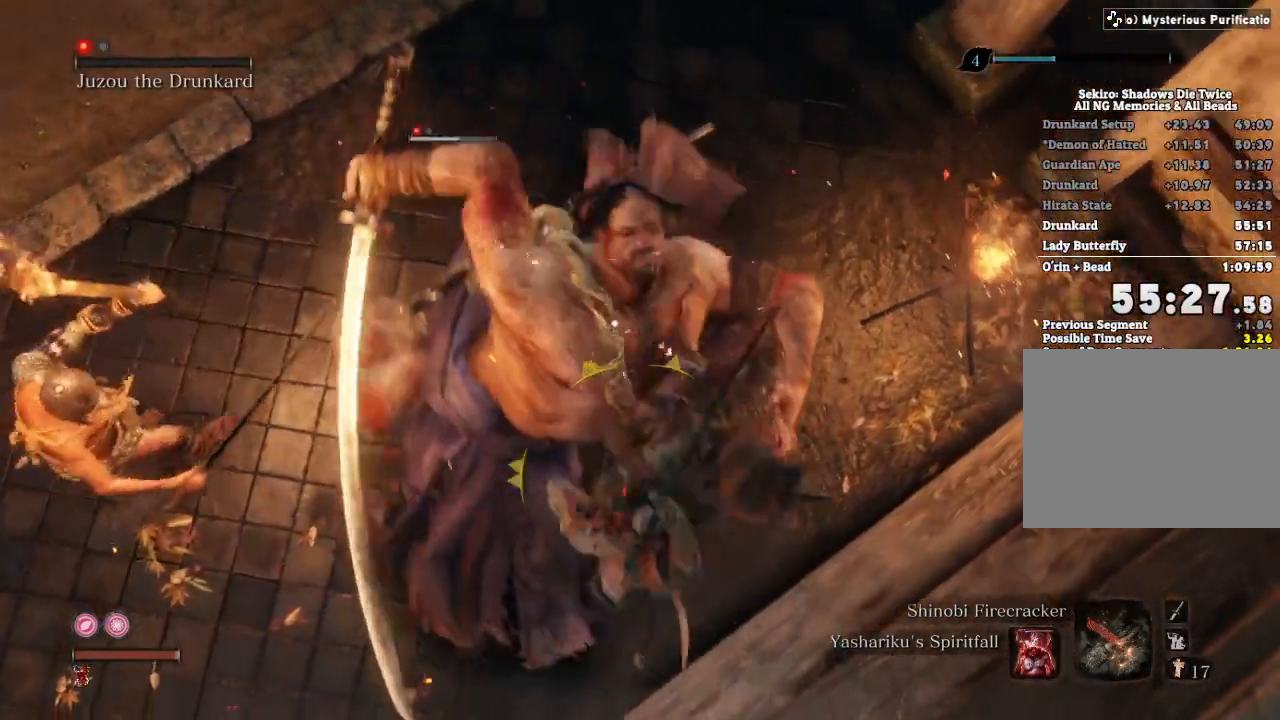
{"keys": ["d"], "mouse": [], "events": []}
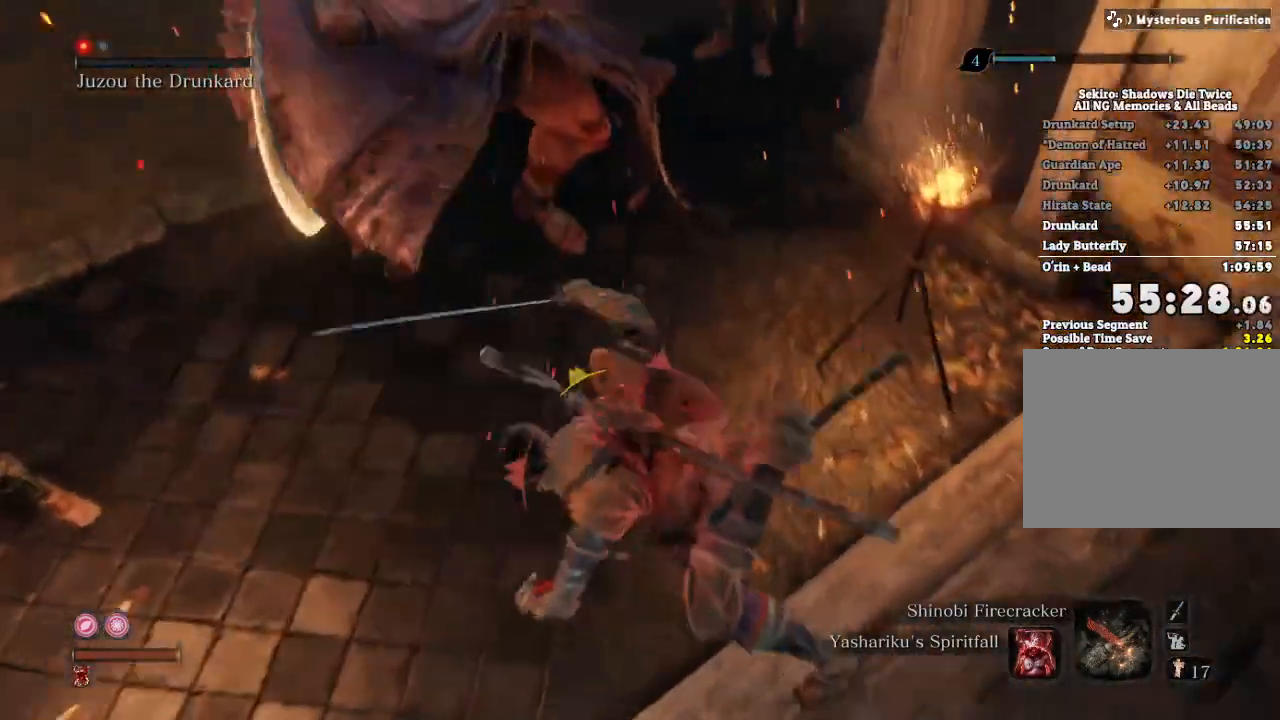
{"keys": ["d"], "mouse": []}
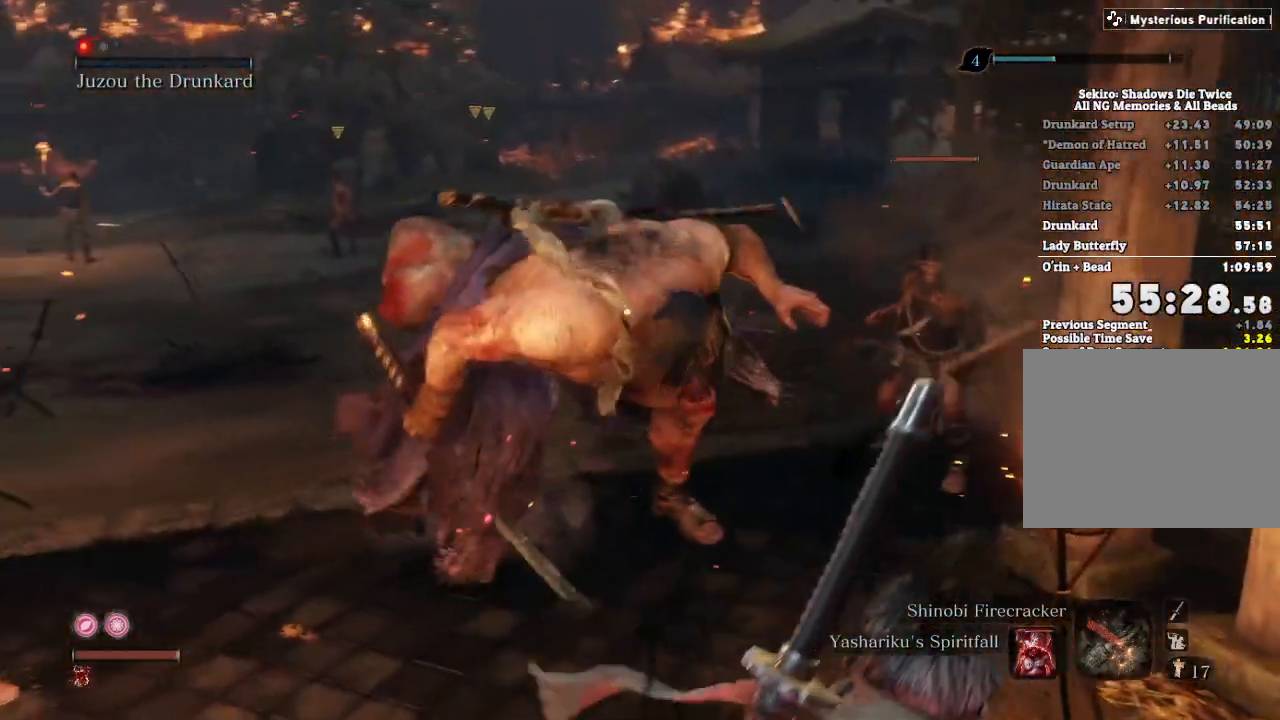
{"keys": ["d", "space"], "mouse": [], "events": [[350, "space", "down"]]}